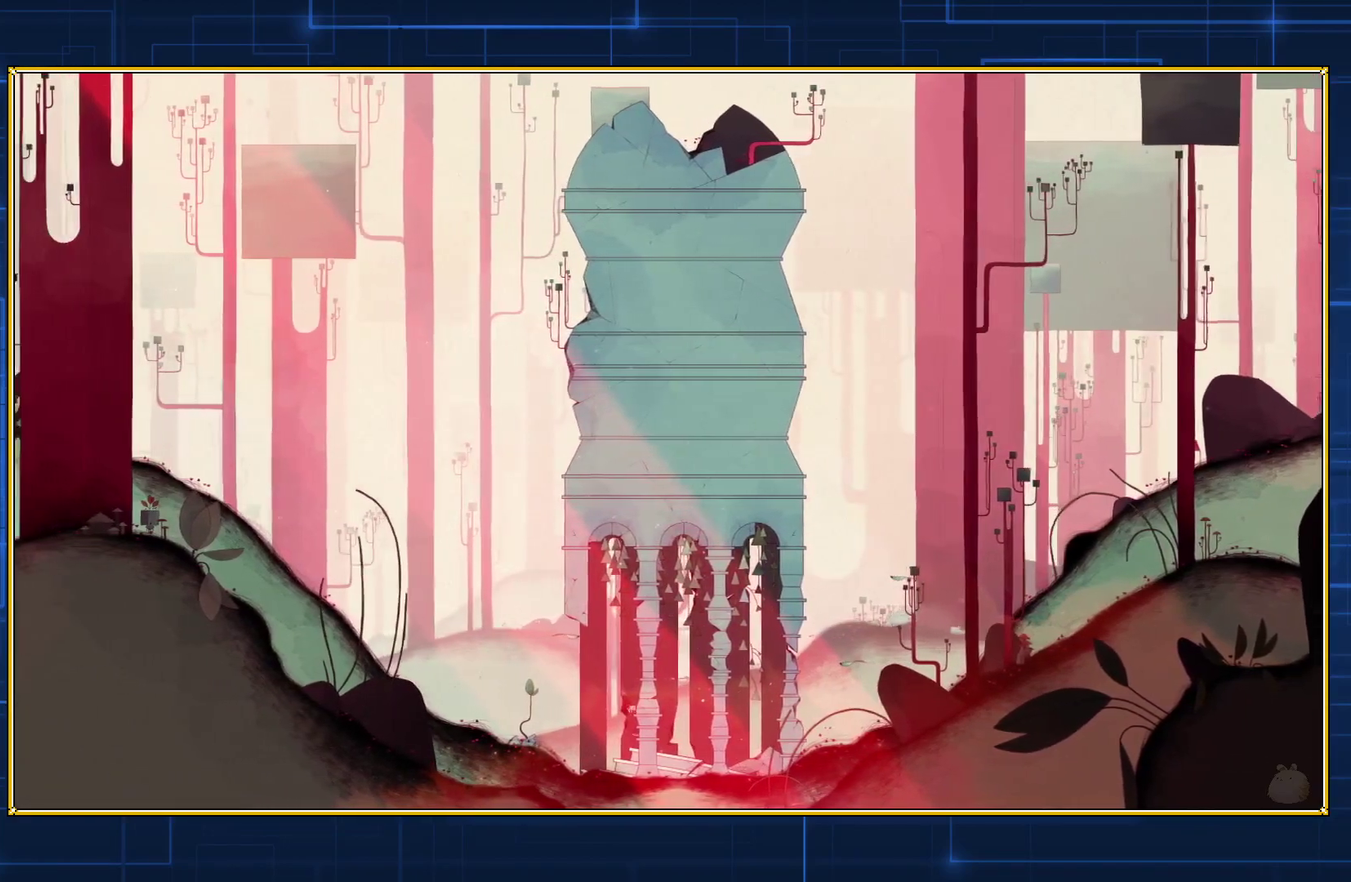
Gameplay with a controller (Nintendo layout); each line is a JSON object with the inputs held at the frame after it. "events" lists button and stick changes between this image and that frame as [ms after this image, input, new state], when the widget could be followed in between. Not read: L3 R3.
{"buttons": ["DPAD_LEFT"], "events": []}
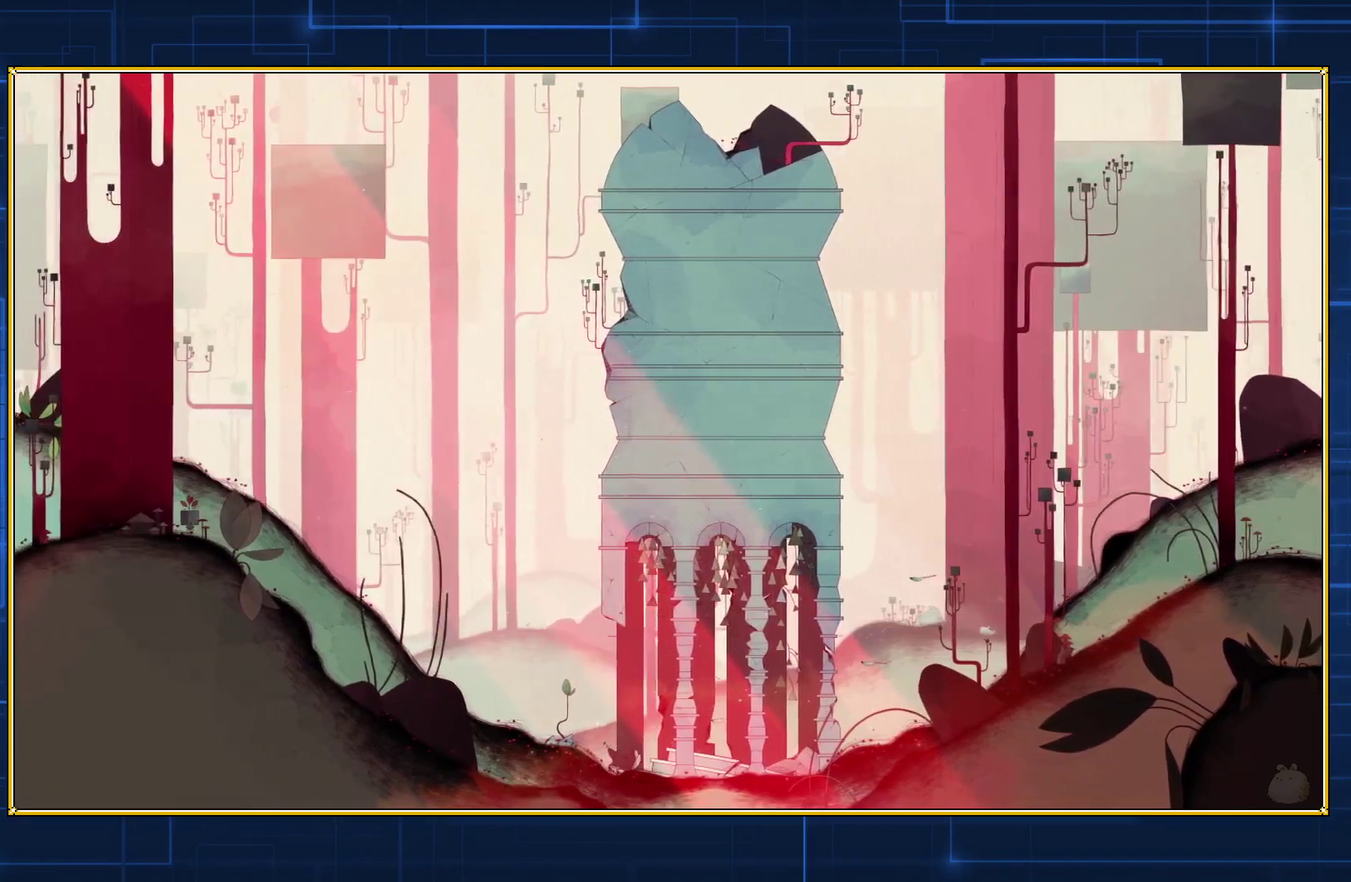
{"buttons": ["DPAD_LEFT"], "events": []}
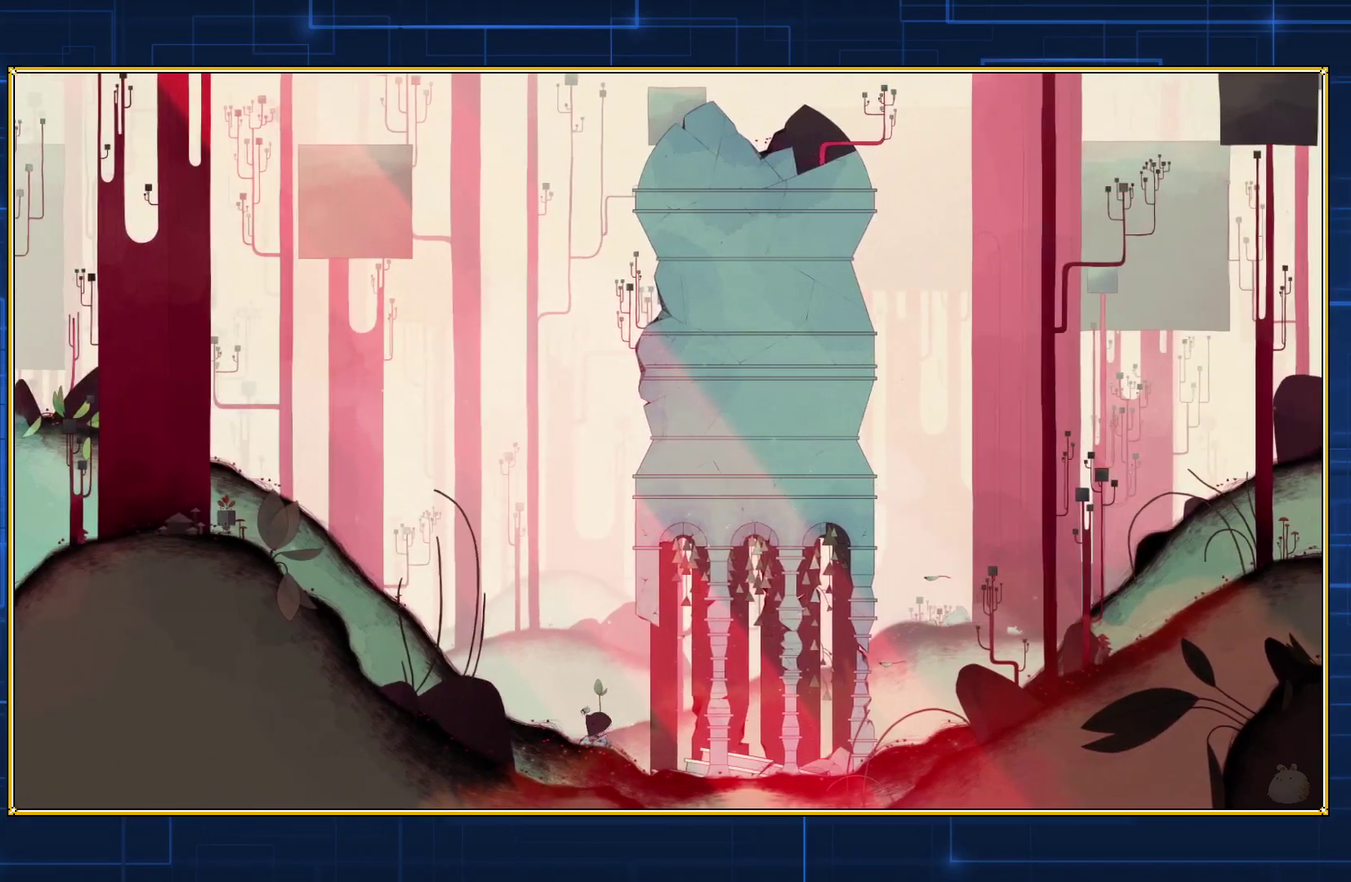
{"buttons": ["DPAD_LEFT"], "events": []}
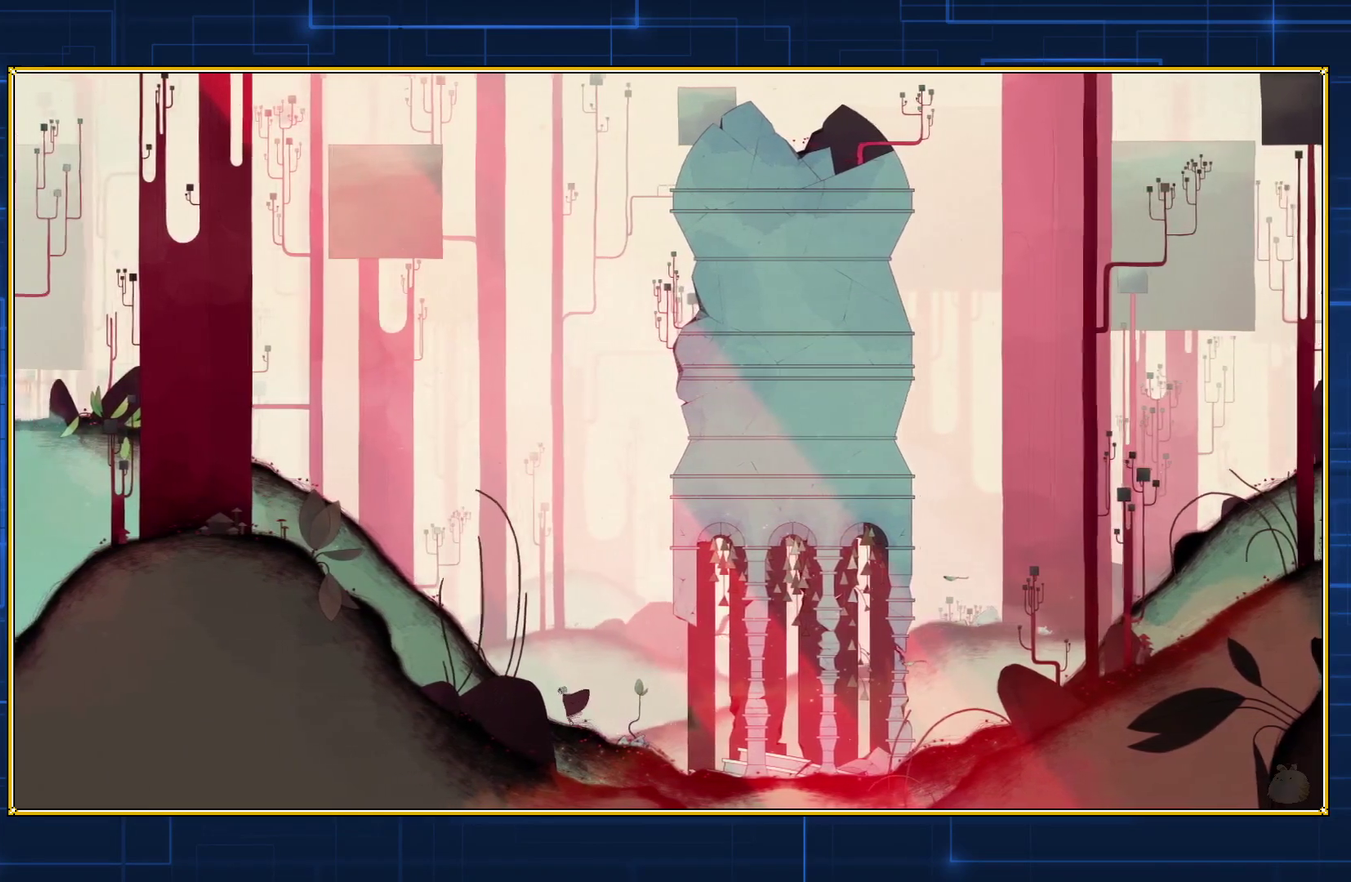
{"buttons": ["DPAD_LEFT"], "events": []}
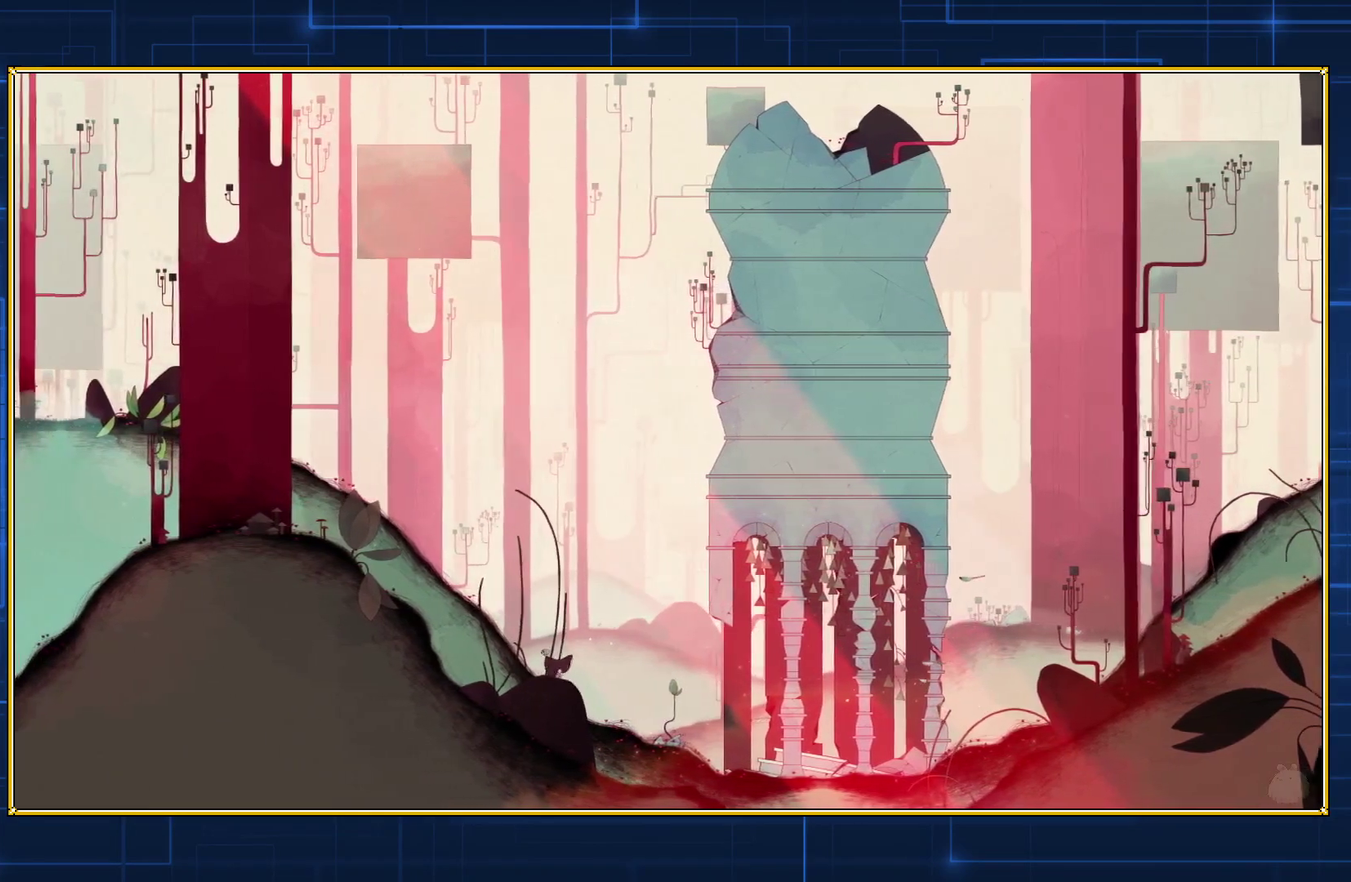
{"buttons": ["DPAD_LEFT"], "events": []}
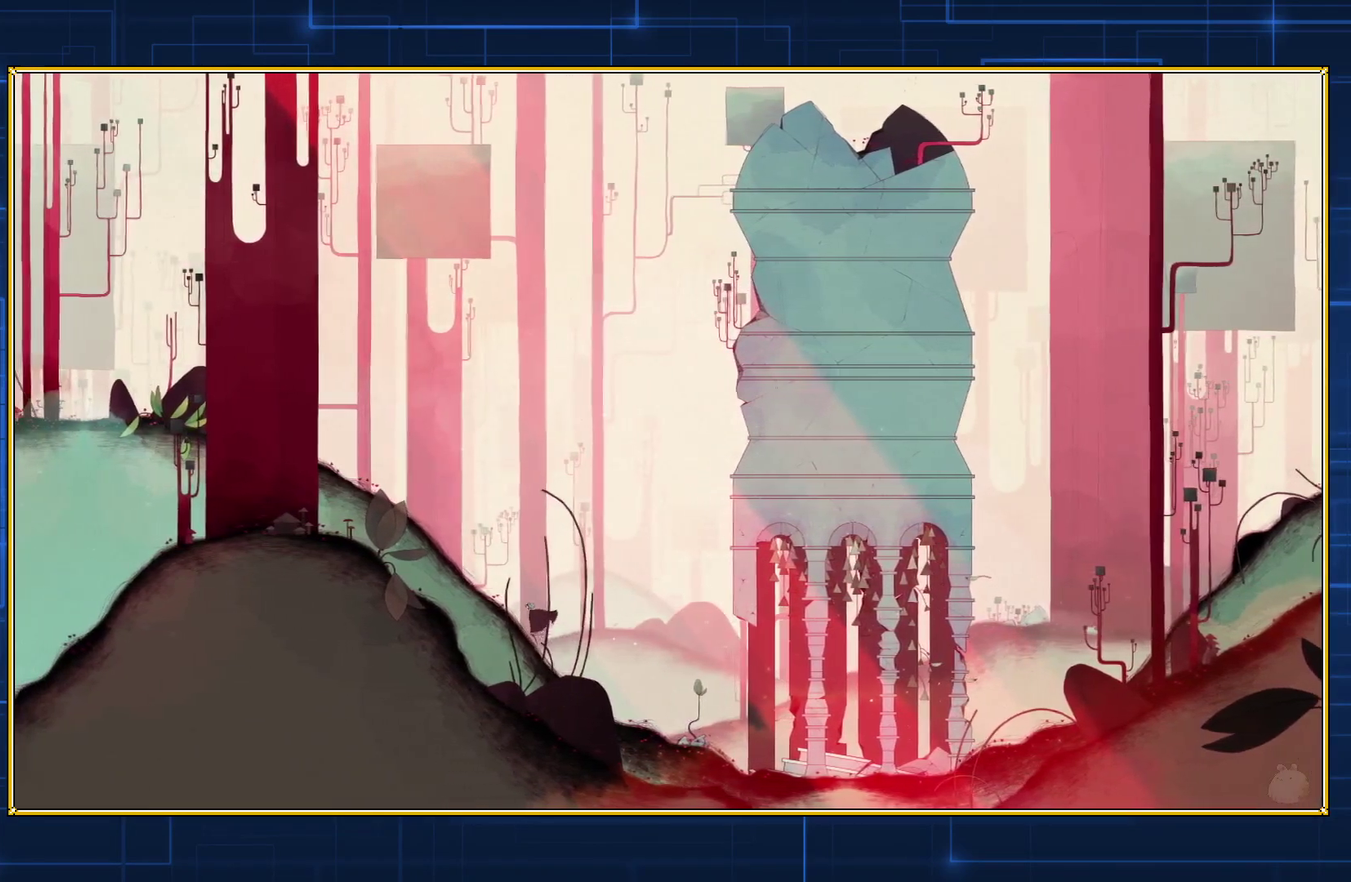
{"buttons": ["DPAD_LEFT"], "events": []}
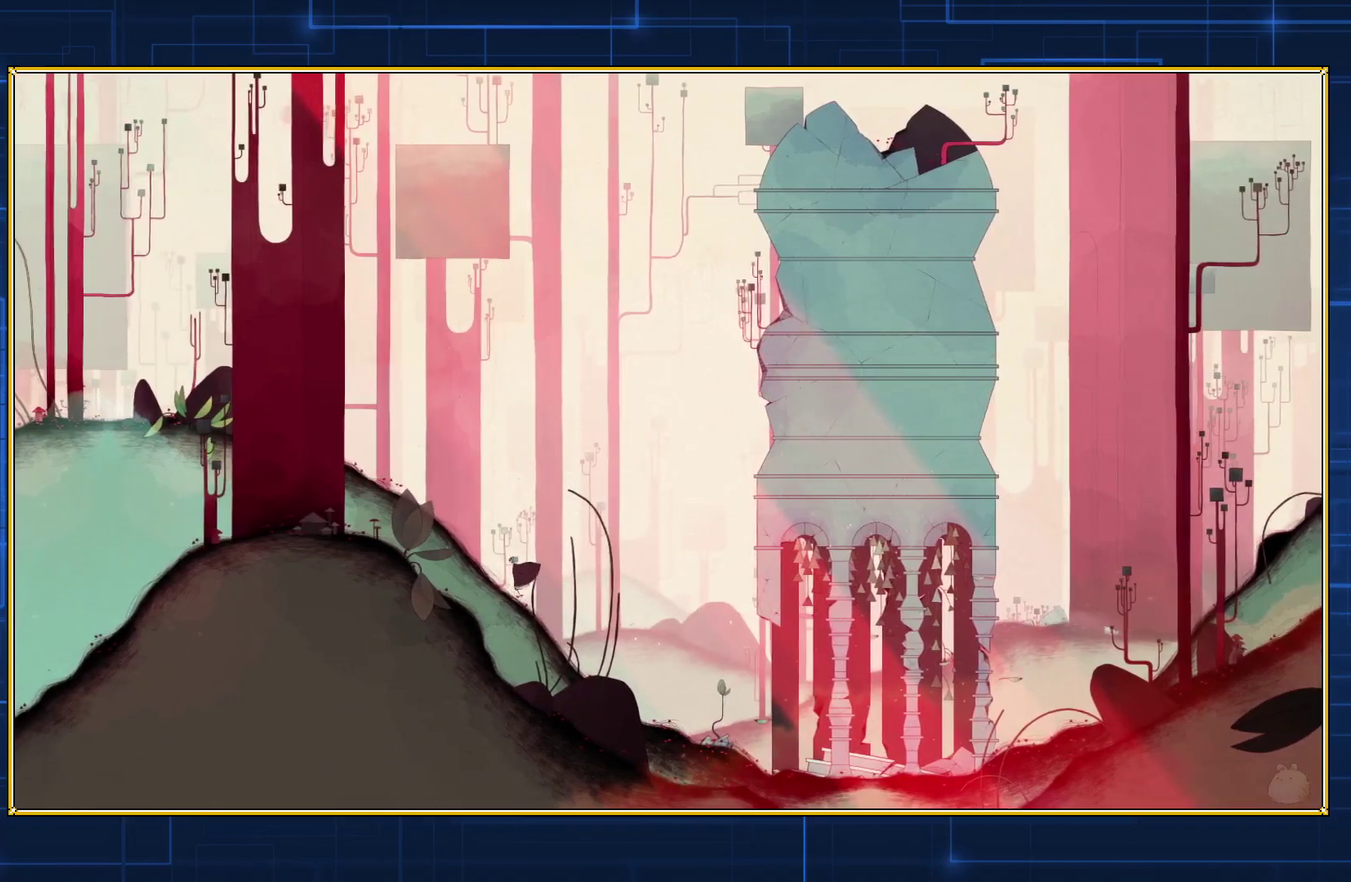
{"buttons": ["DPAD_LEFT"], "events": []}
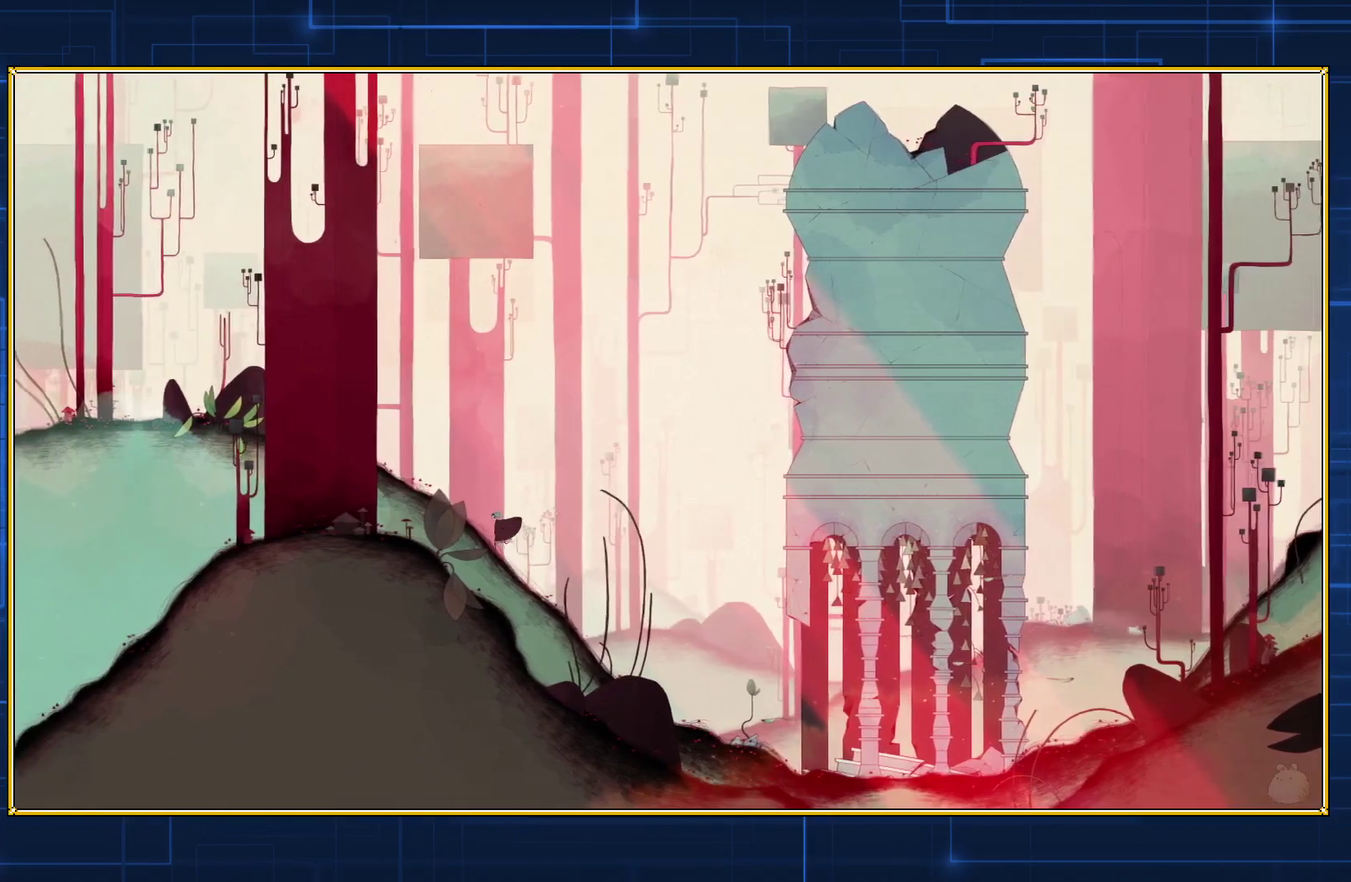
{"buttons": ["DPAD_LEFT"], "events": []}
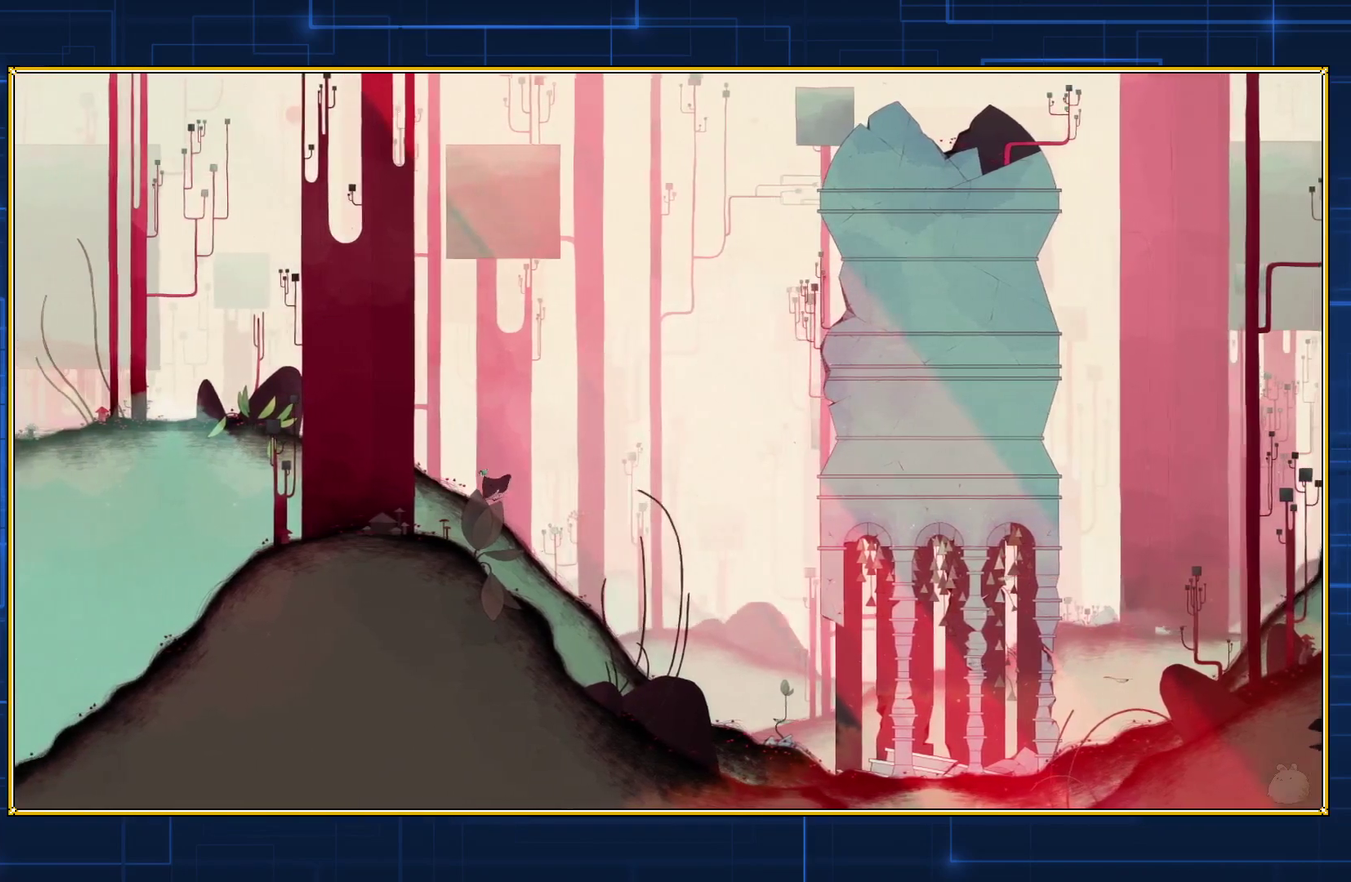
{"buttons": ["DPAD_LEFT"], "events": []}
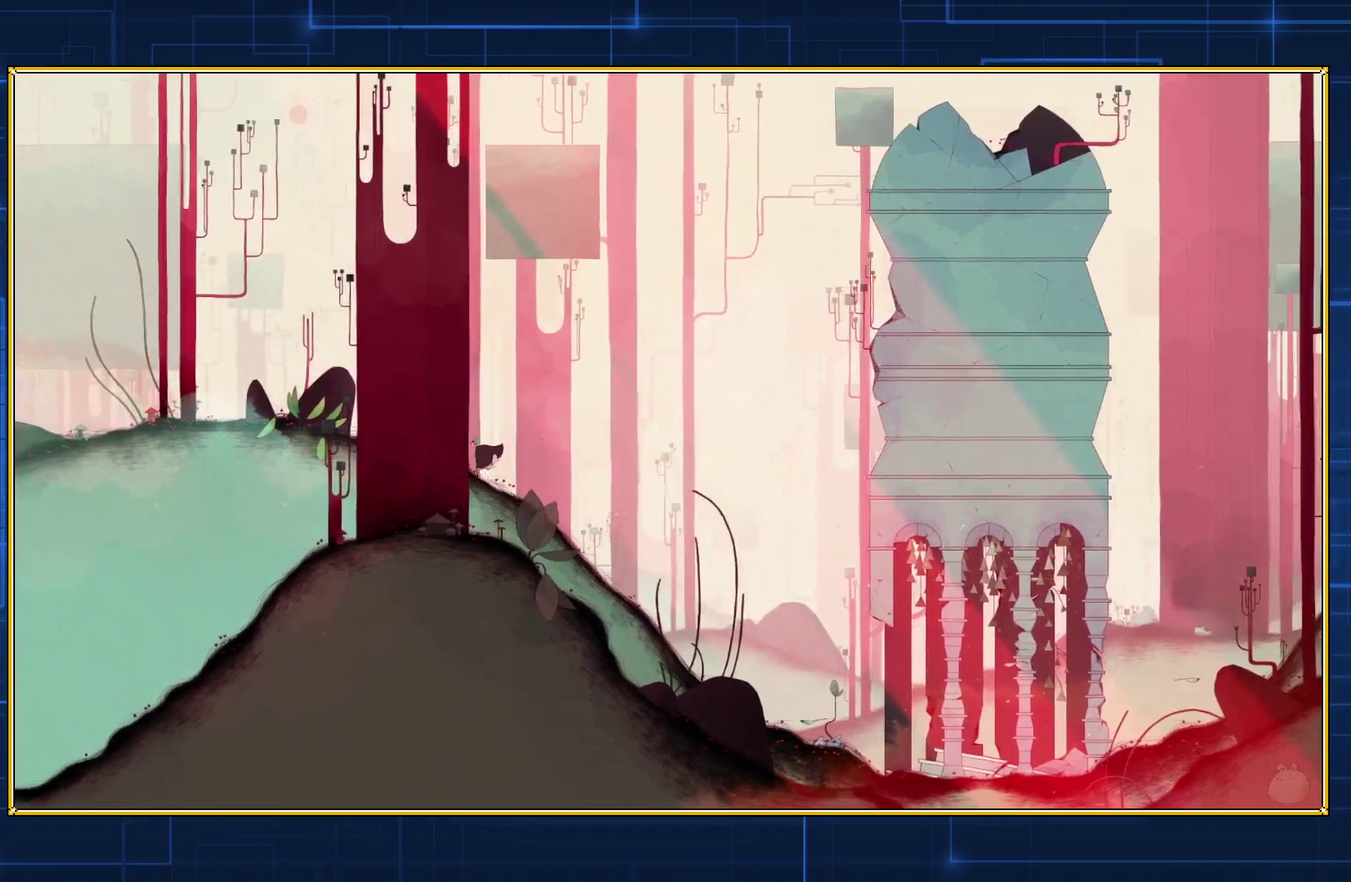
{"buttons": ["DPAD_LEFT"], "events": []}
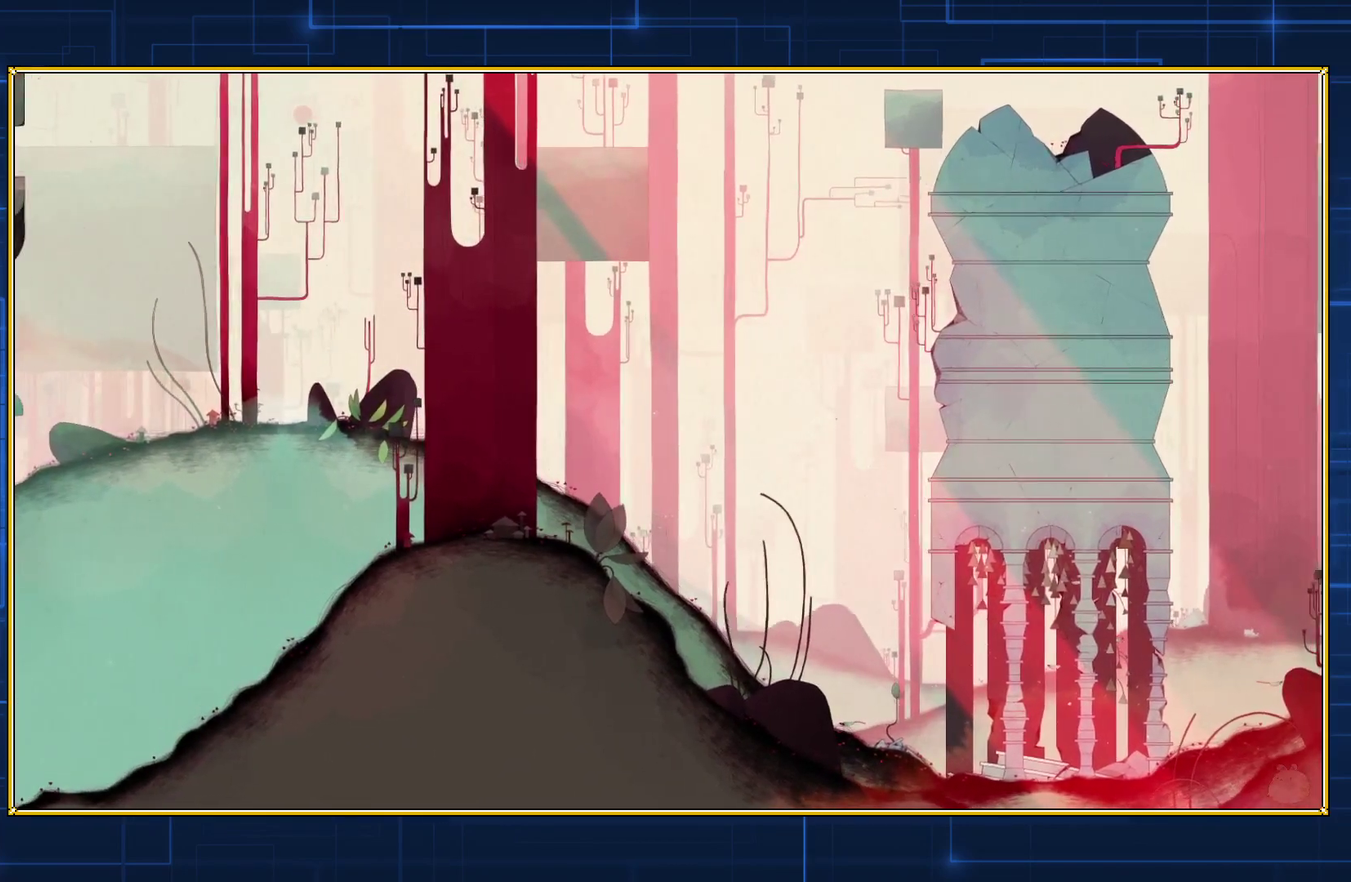
{"buttons": ["DPAD_LEFT"], "events": []}
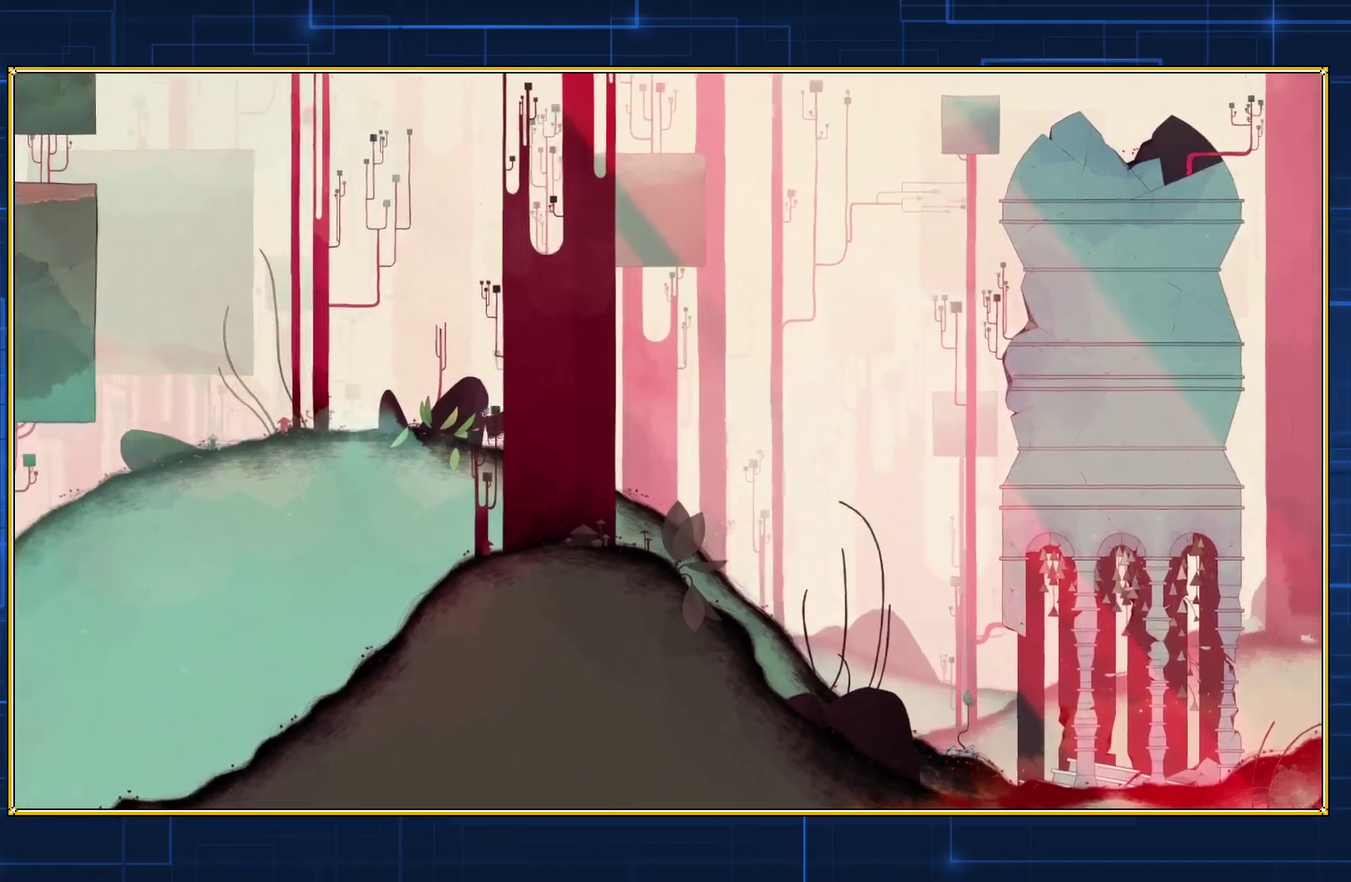
{"buttons": ["DPAD_LEFT"], "events": []}
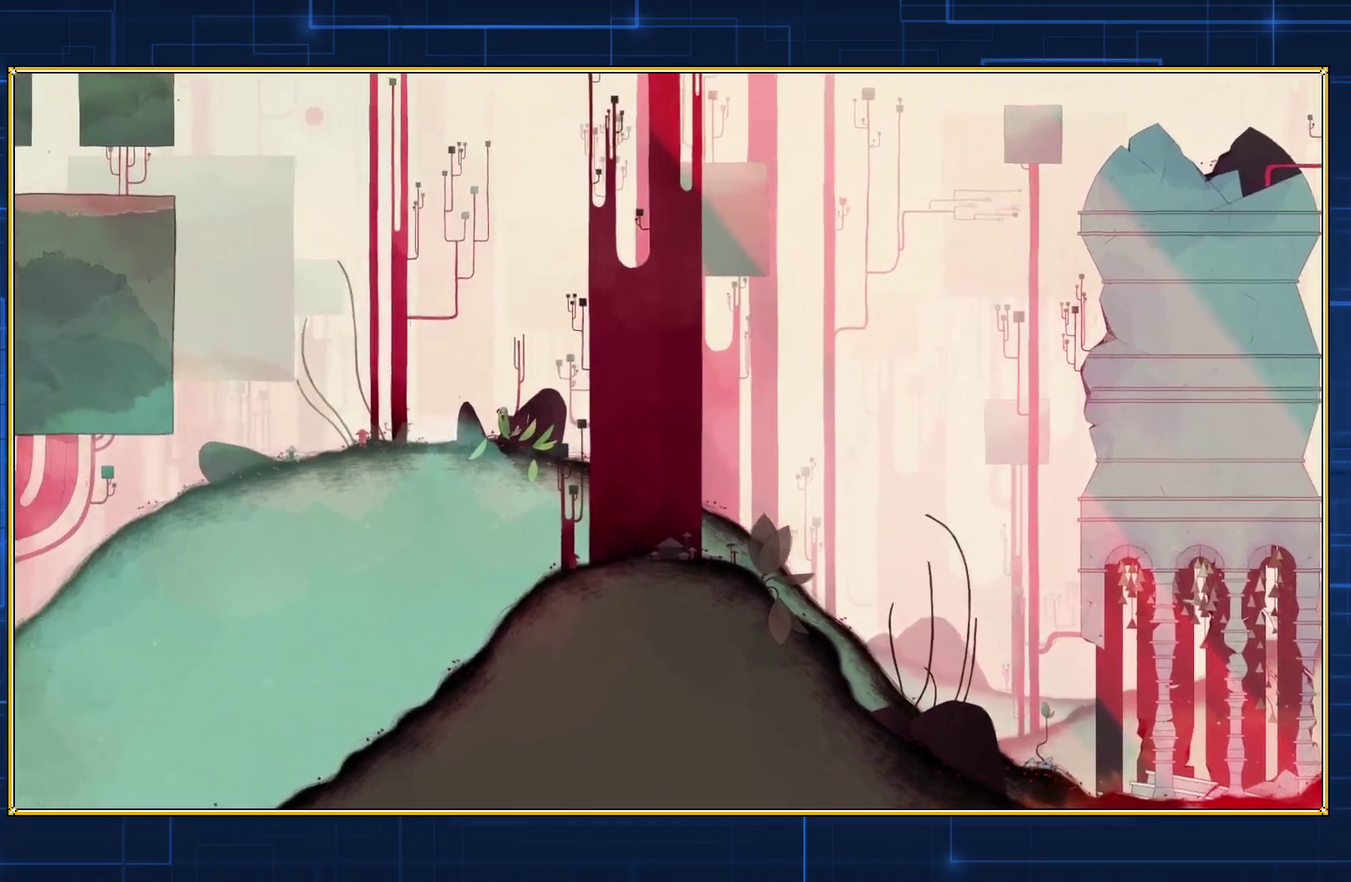
{"buttons": ["DPAD_LEFT"], "events": []}
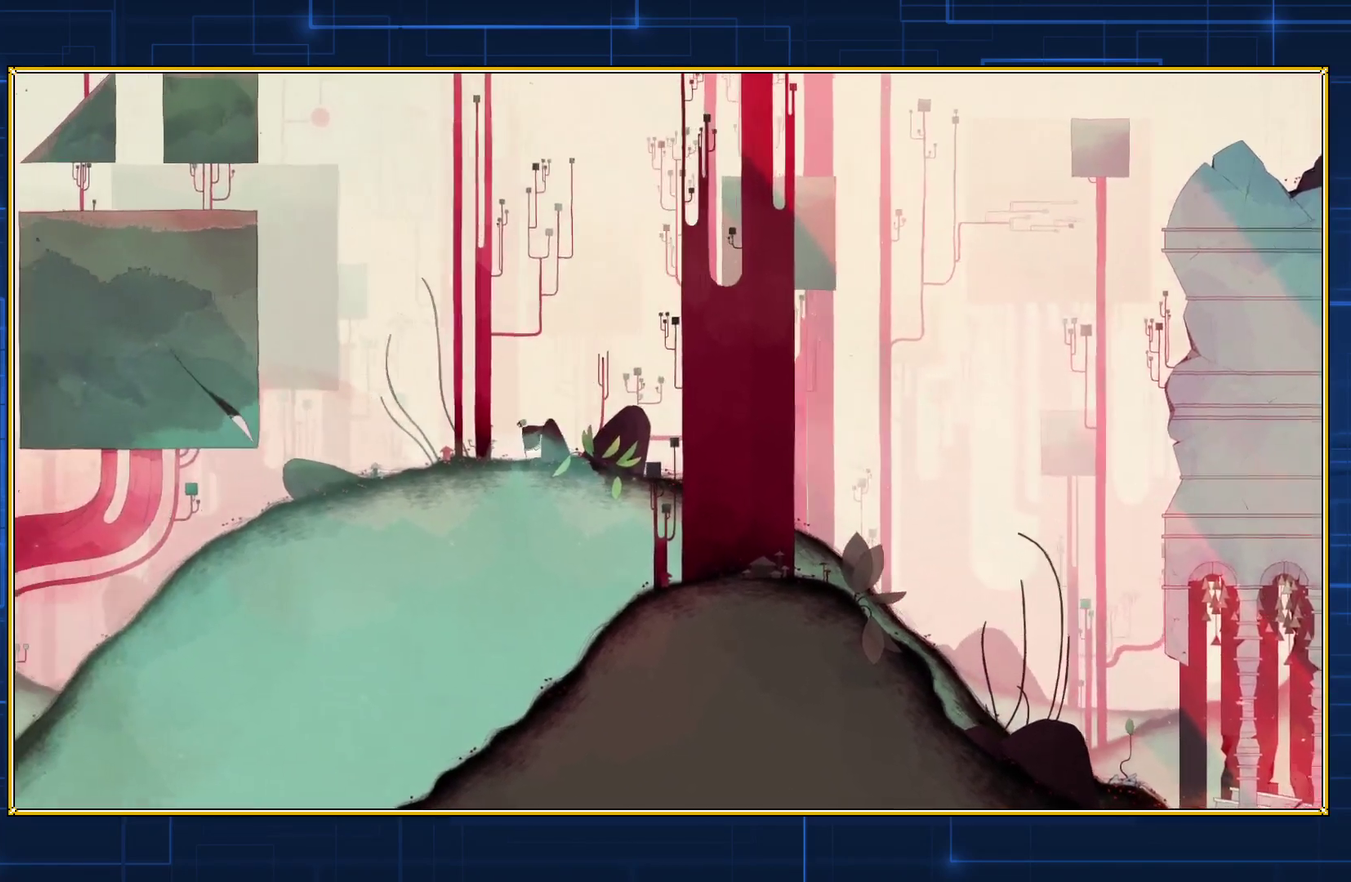
{"buttons": ["DPAD_LEFT"], "events": []}
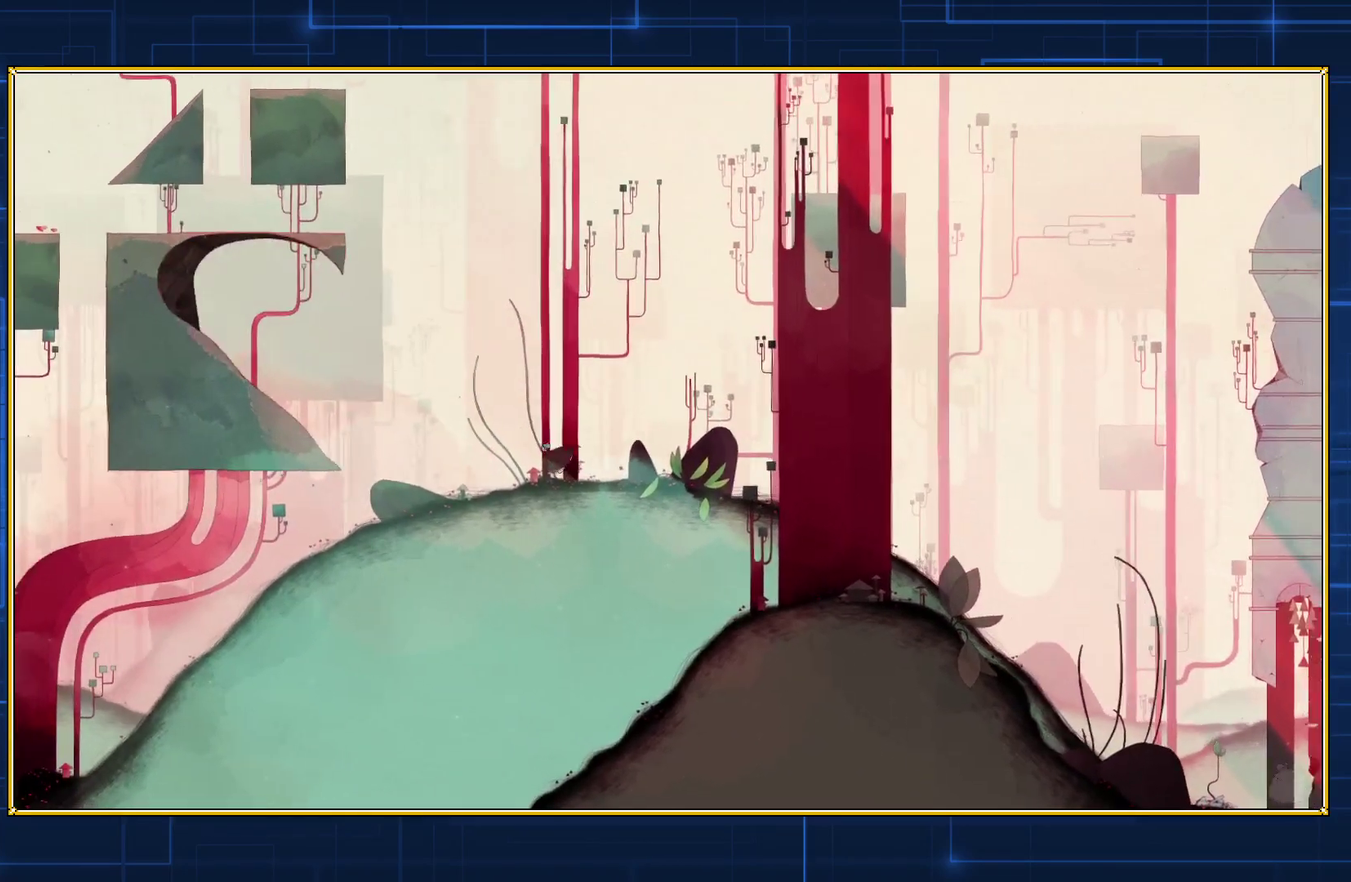
{"buttons": ["DPAD_LEFT"], "events": []}
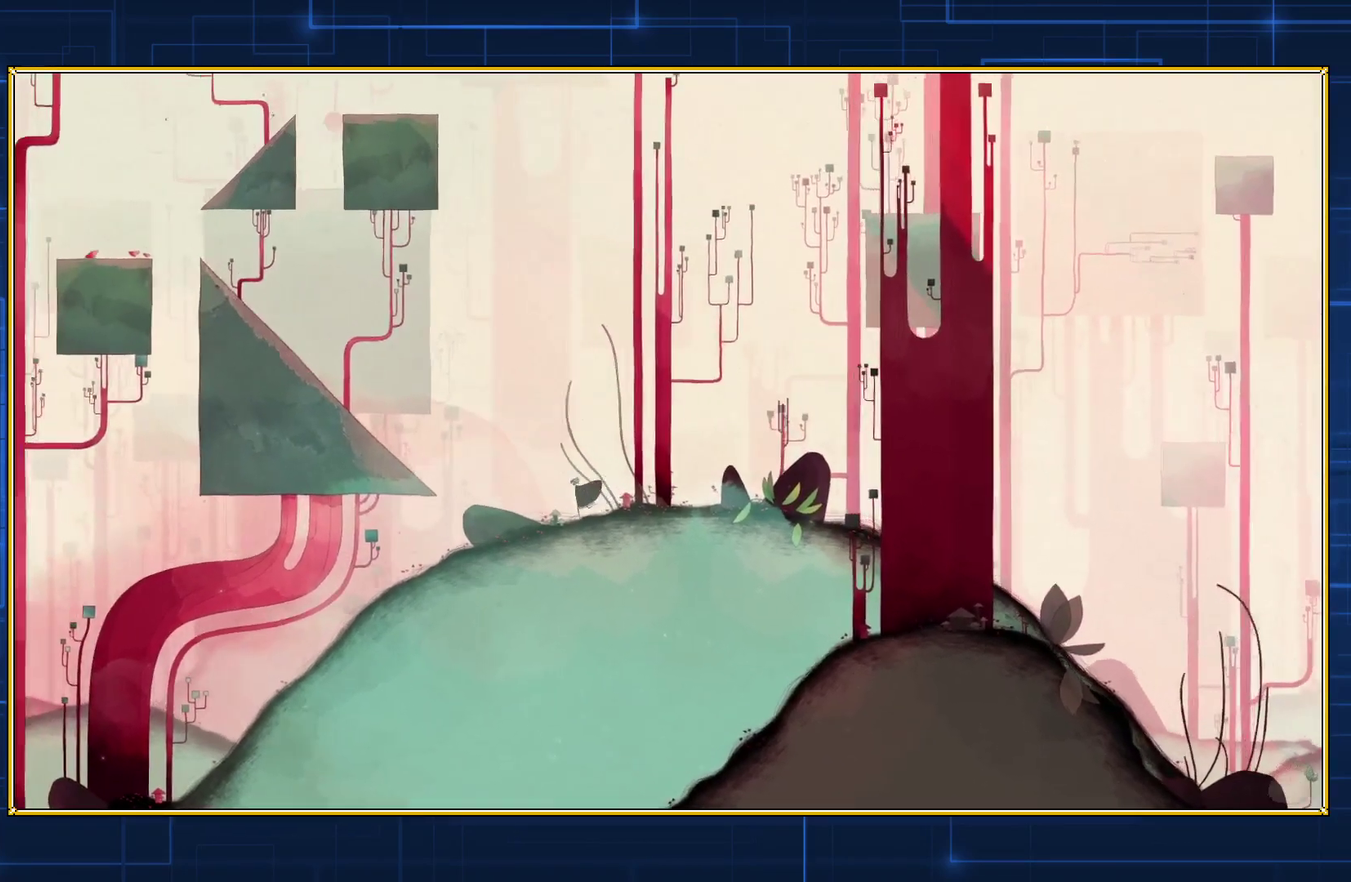
{"buttons": [], "events": [[417, "DPAD_LEFT", "up"]]}
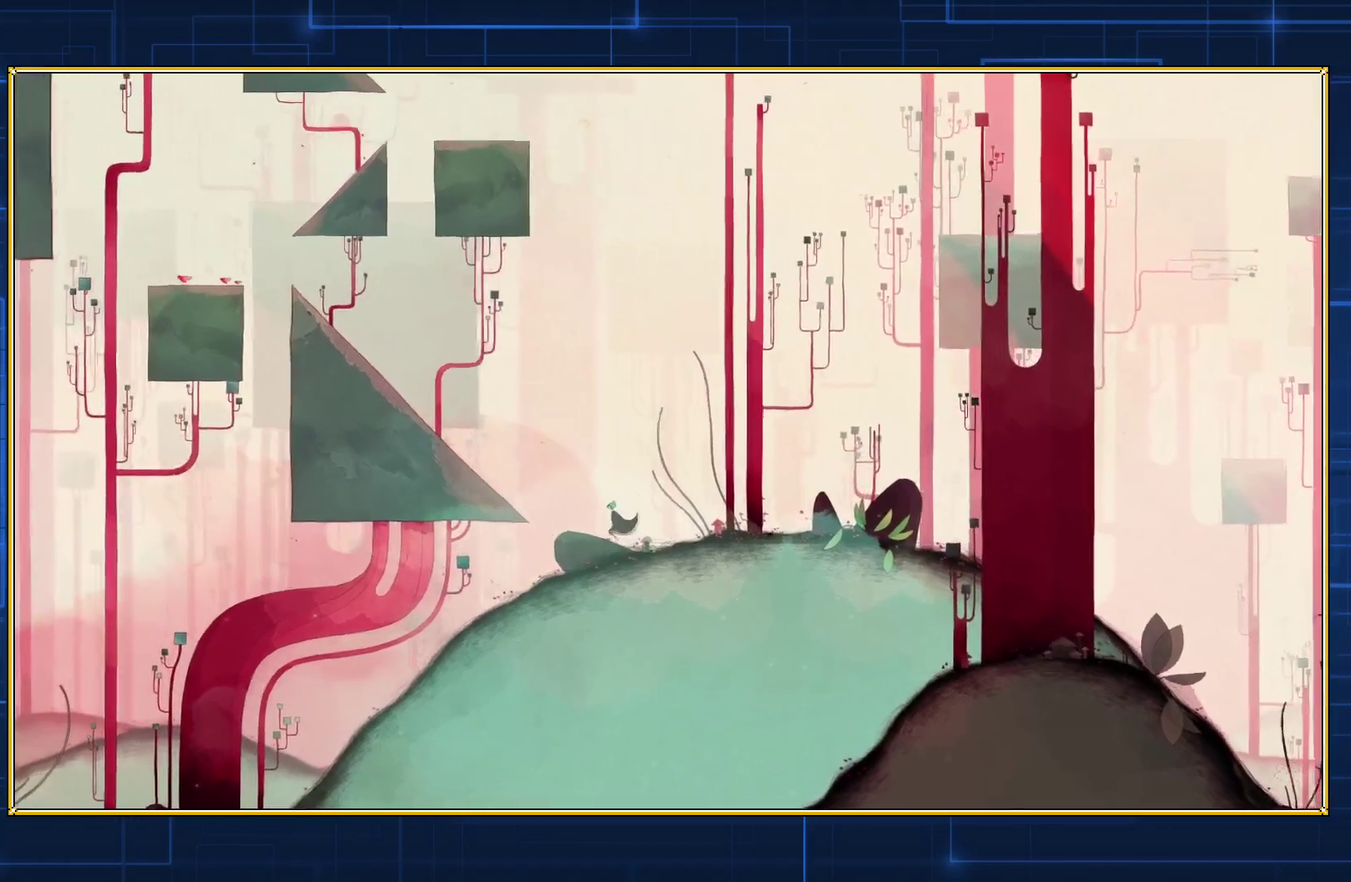
{"buttons": ["Y"], "events": [[267, "Y", "down"]]}
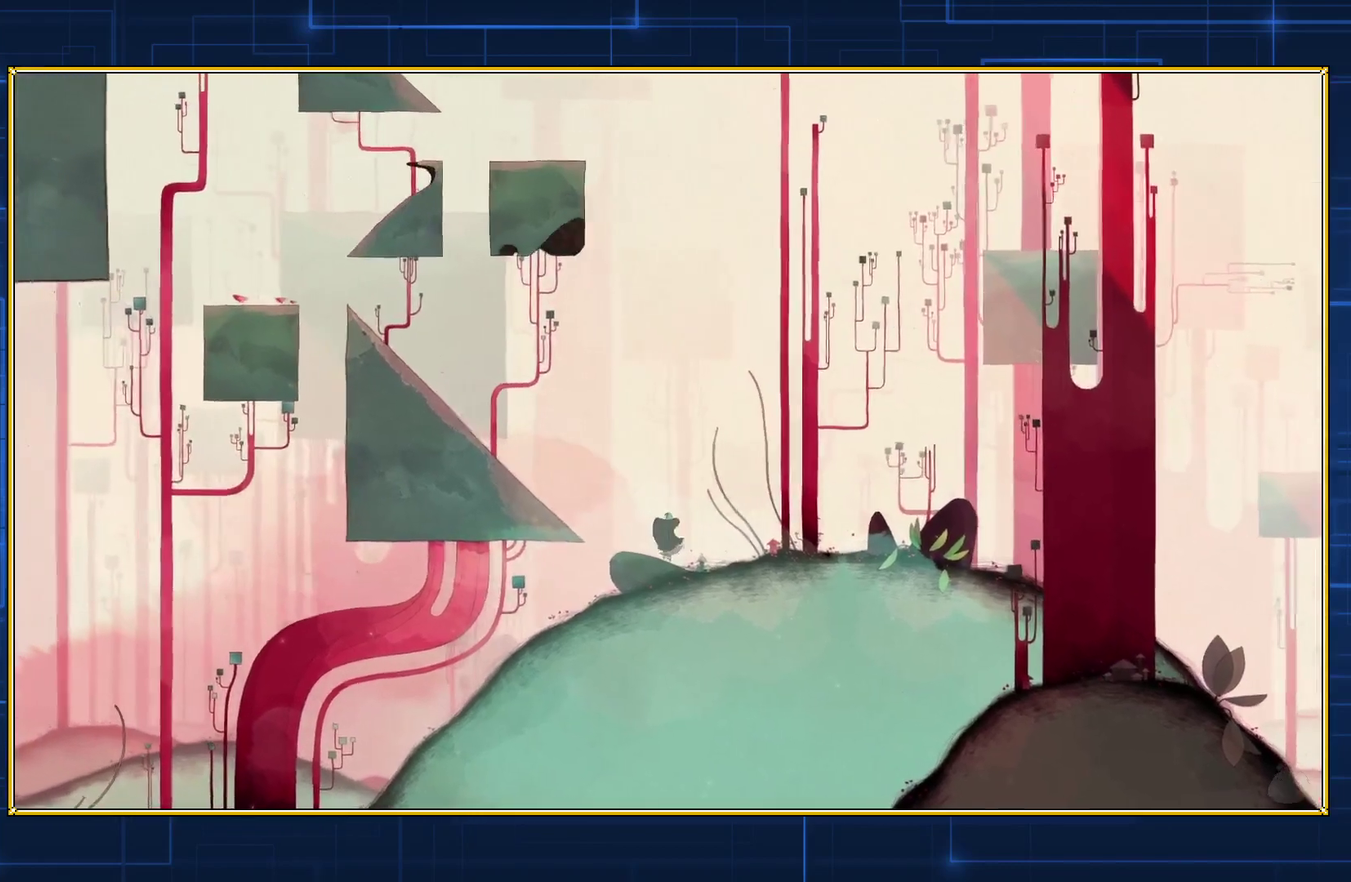
{"buttons": ["Y", "DPAD_LEFT"], "events": [[450, "DPAD_LEFT", "down"]]}
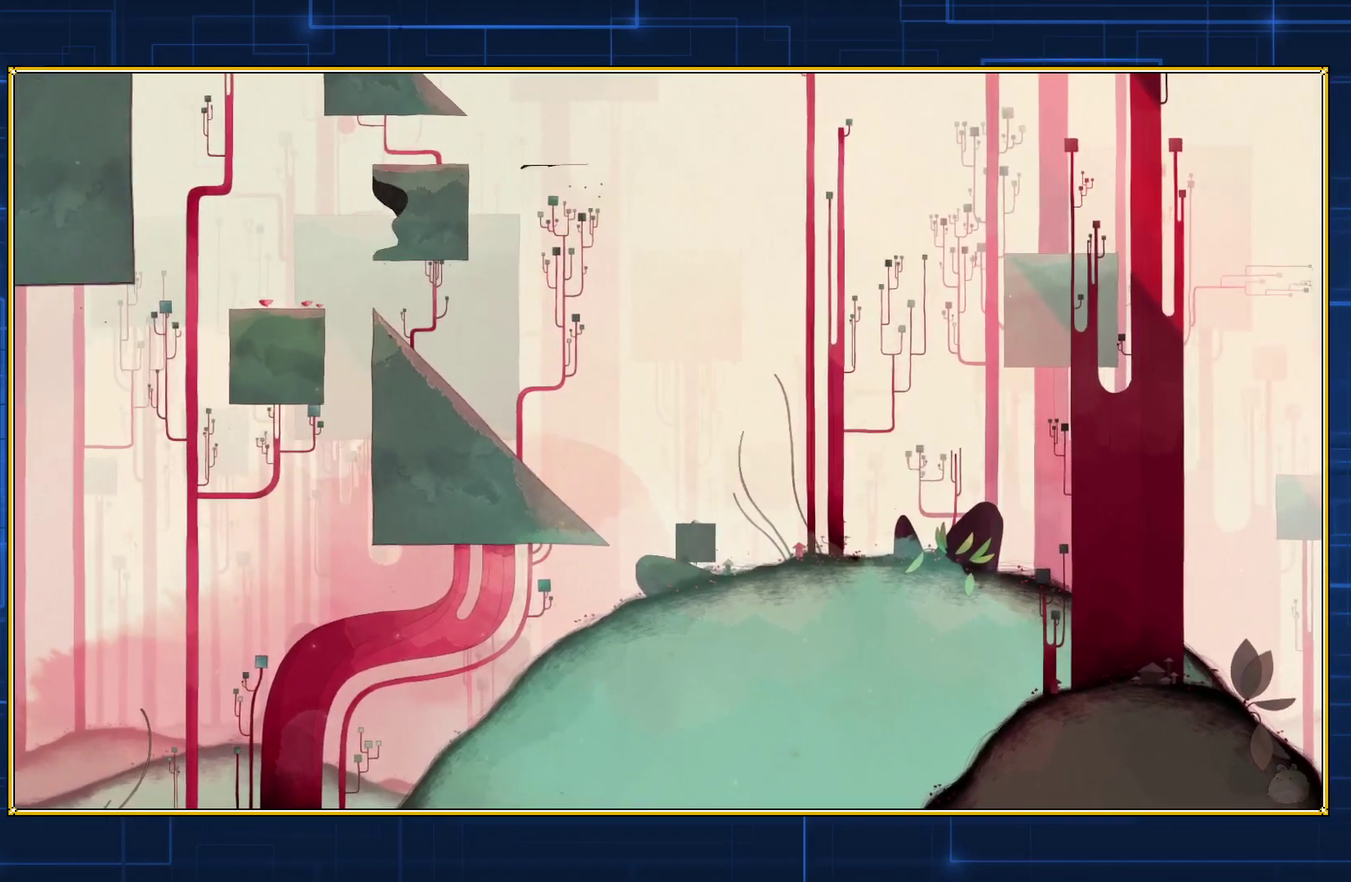
{"buttons": ["Y", "DPAD_LEFT"], "events": []}
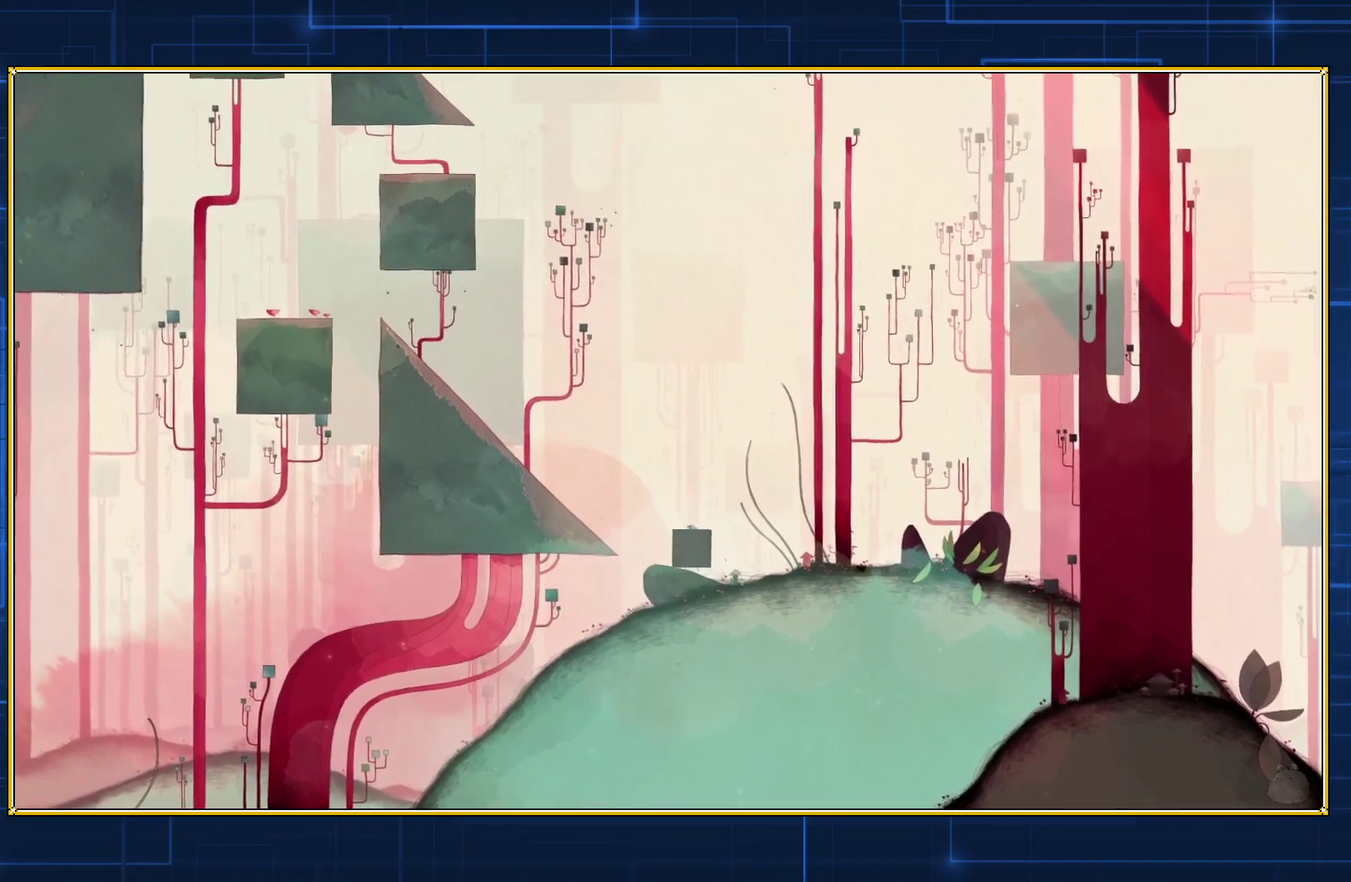
{"buttons": ["Y", "DPAD_LEFT"], "events": []}
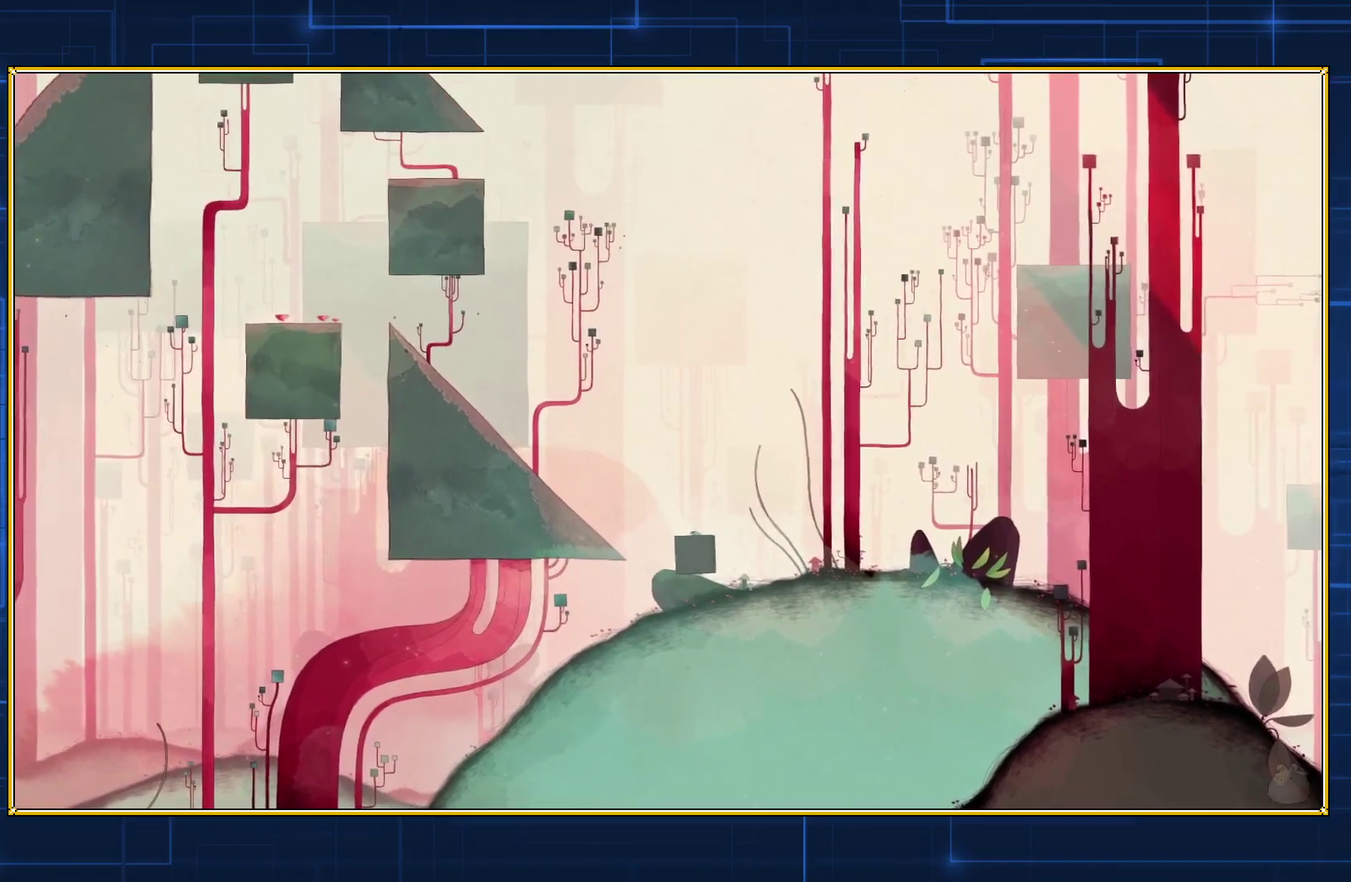
{"buttons": ["Y", "DPAD_LEFT"], "events": []}
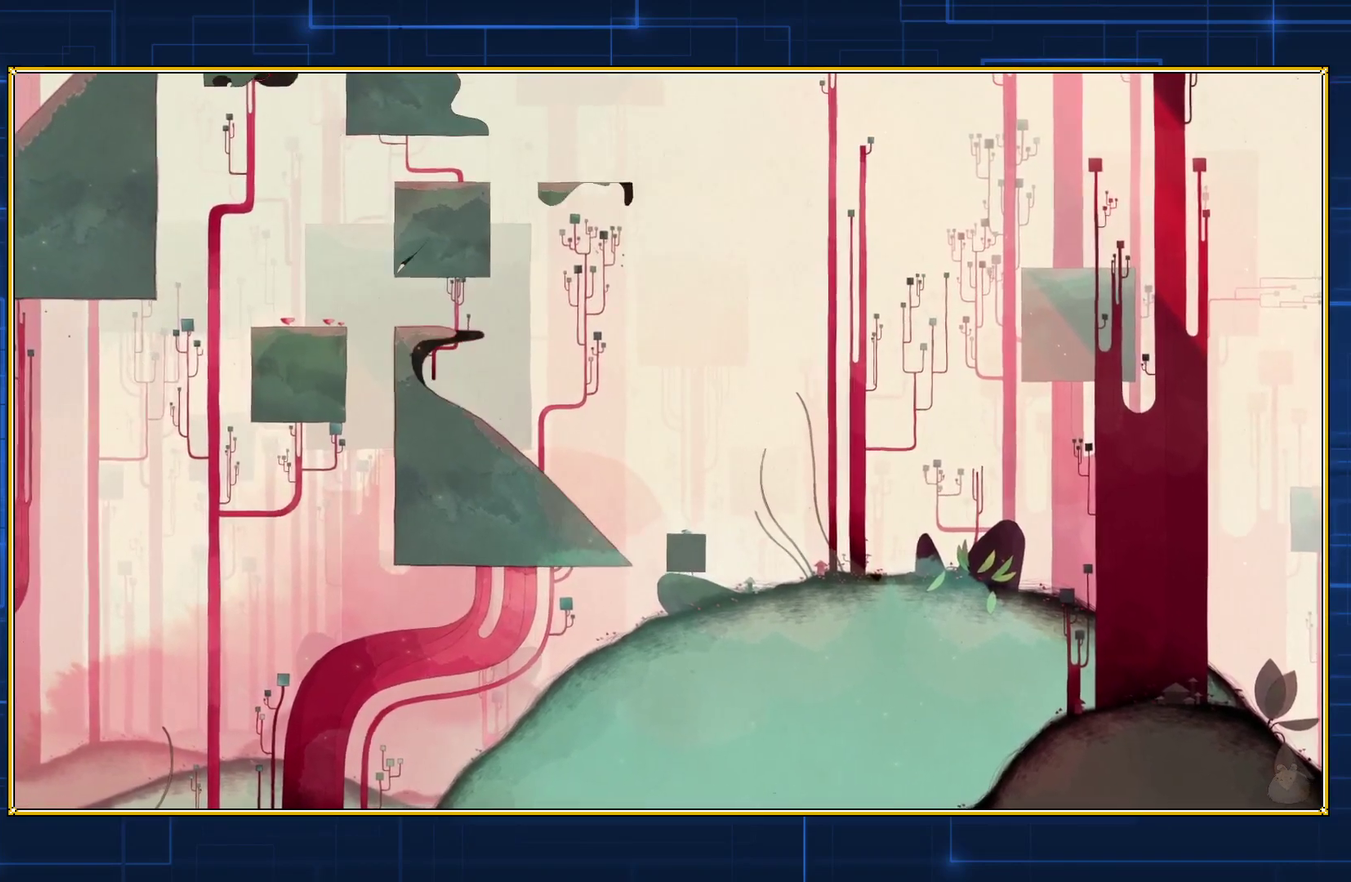
{"buttons": ["Y", "DPAD_LEFT"], "events": []}
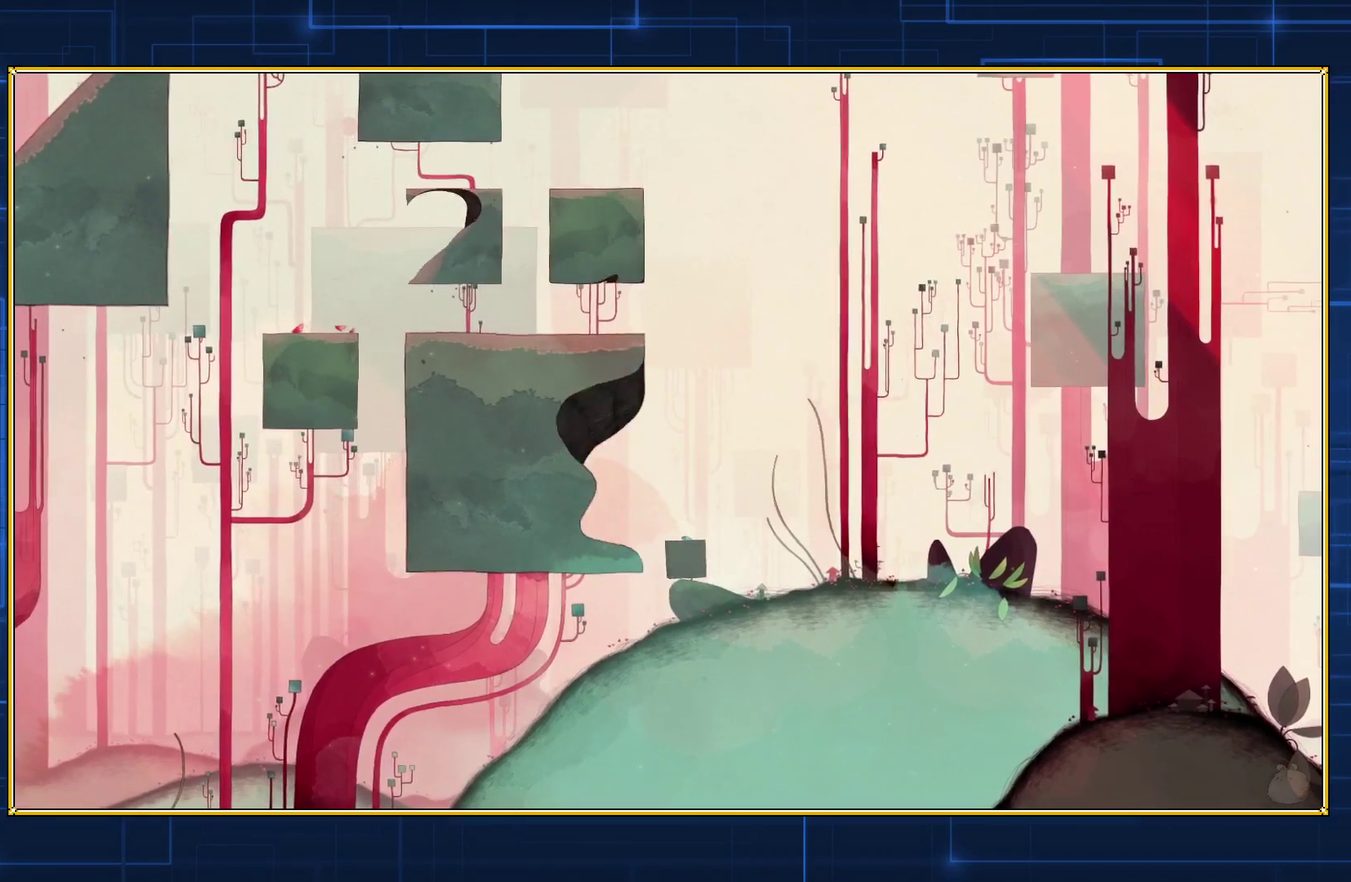
{"buttons": ["Y", "DPAD_LEFT"], "events": []}
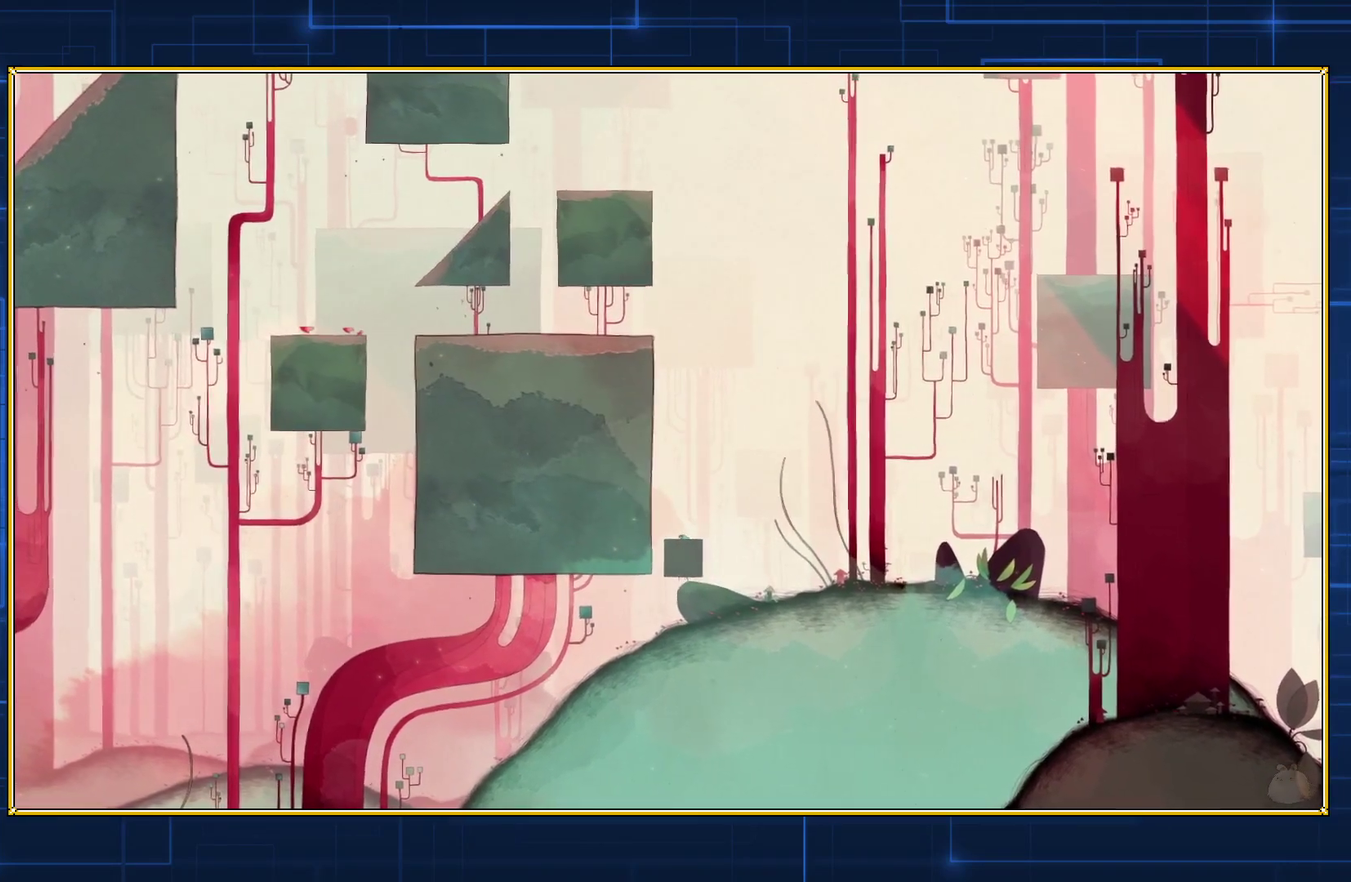
{"buttons": ["Y", "DPAD_LEFT"], "events": []}
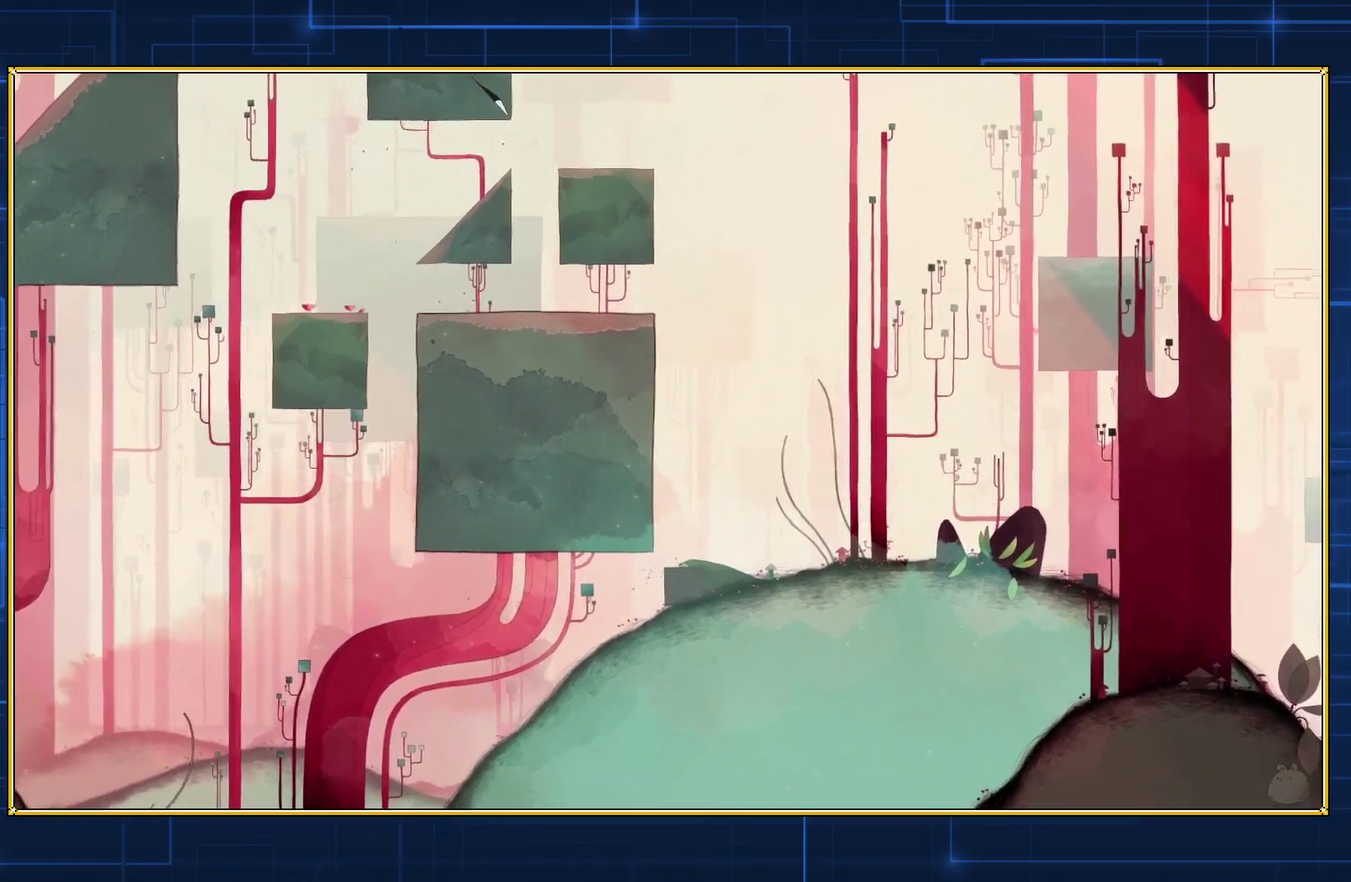
{"buttons": [], "events": [[17, "DPAD_LEFT", "up"], [17, "Y", "up"]]}